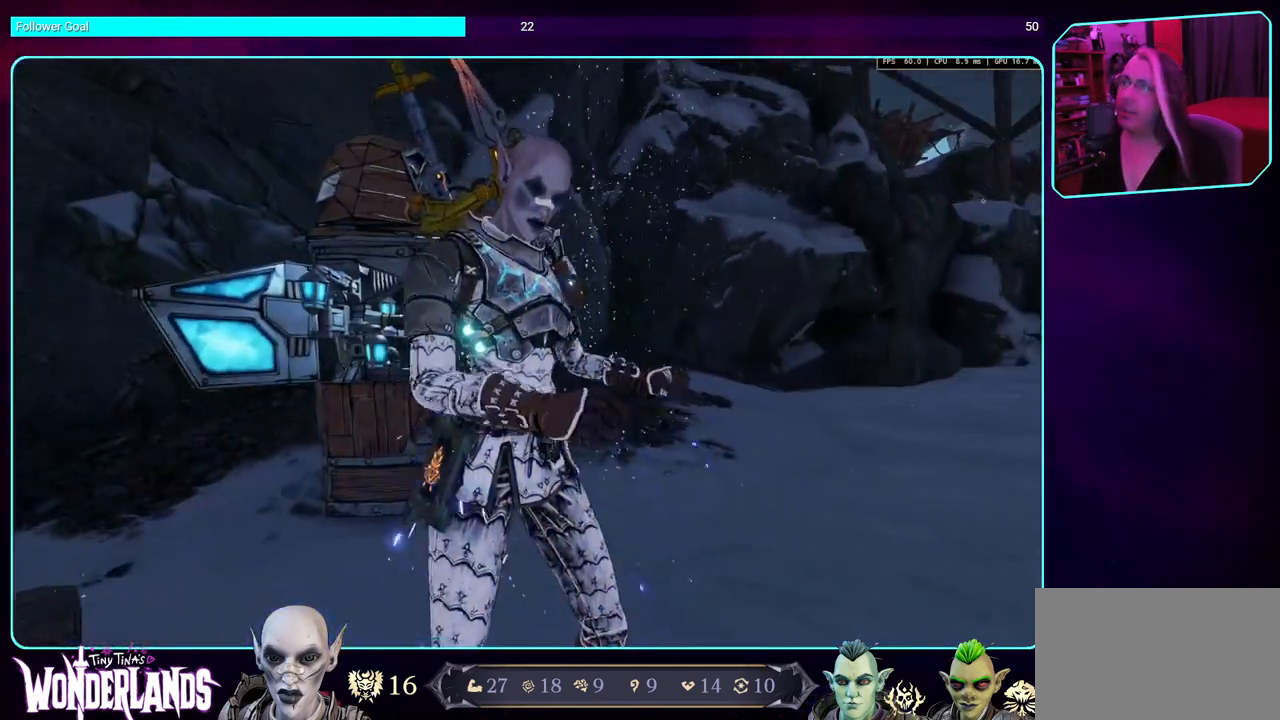
Gameplay with keyboard and mouse; each line is a JSON object with the keys and mouse buttons held at the frame after it. "events" lists presses ("down") and releases ("up") of "a", "ctrl", "d", "e", "q", "s", "shift", "space", "w", "mouse_left", "mouse_wheel", "mouse_right" and "mouse_mb4" between this image and that frame as [ms after this image, input, new state], when the widget could be followed in between. "mouse_left", "mouse_wheel", "mouse_right", "mouse_mb4" = the "left", "wheel", "right", "mb4" buttons of the "mouse" list. No other keys are recorded. "wheel" means that the mouse wheel is clicked or scrolled. Mouse movement is not recorded. Not read: mouse_mb5.
{"keys": ["shift", "w"], "mouse": [], "events": [[200, "w", "down"], [367, "shift", "down"]]}
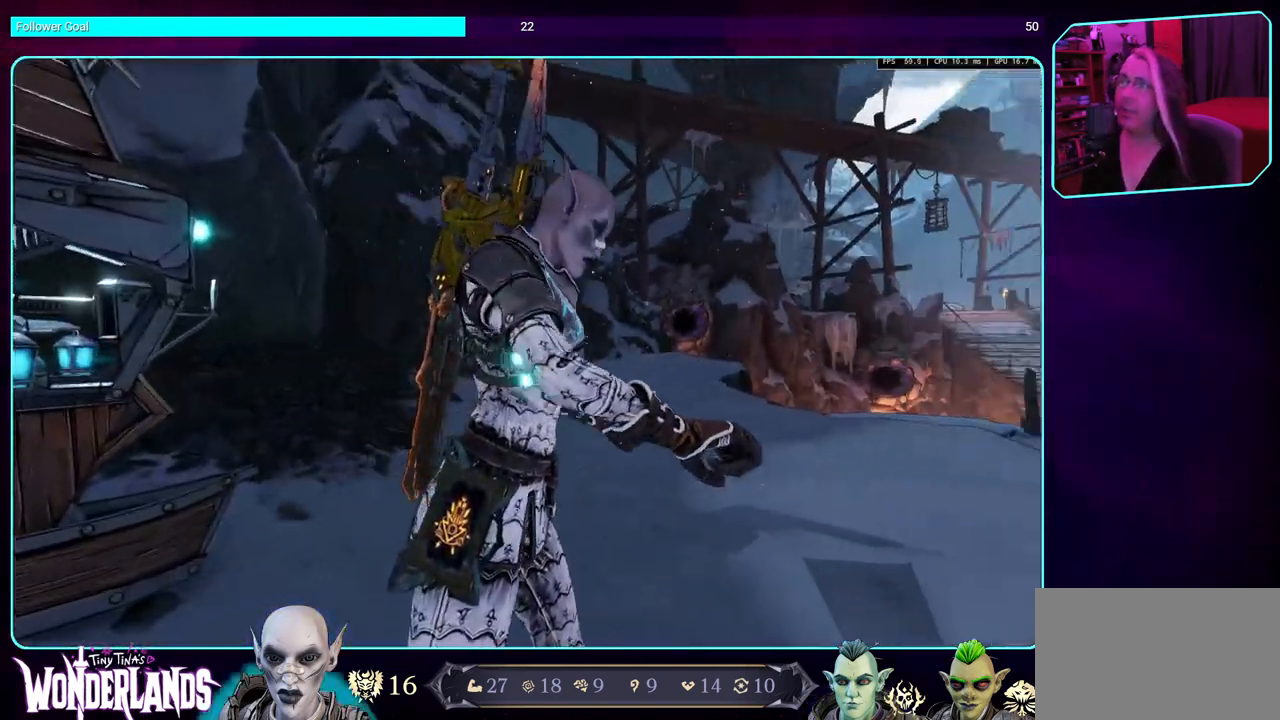
{"keys": ["w"], "mouse": [], "events": [[17, "shift", "up"]]}
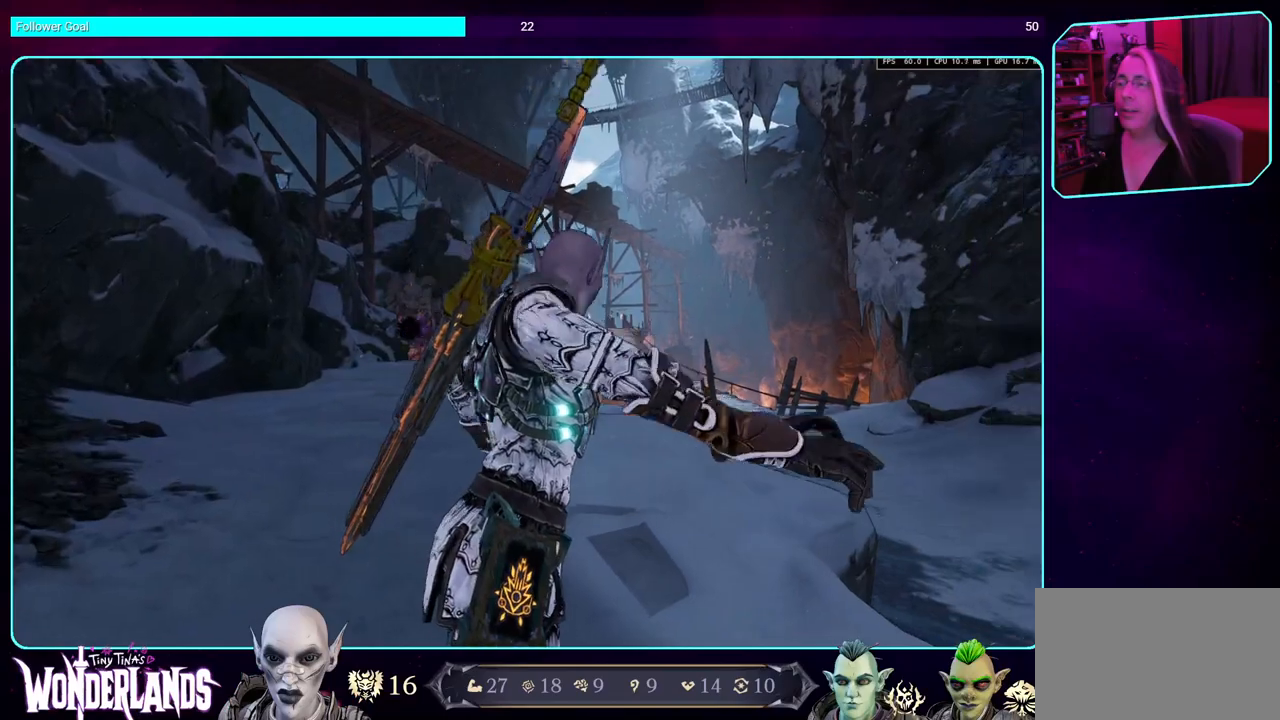
{"keys": [], "mouse": [], "events": [[17, "w", "up"]]}
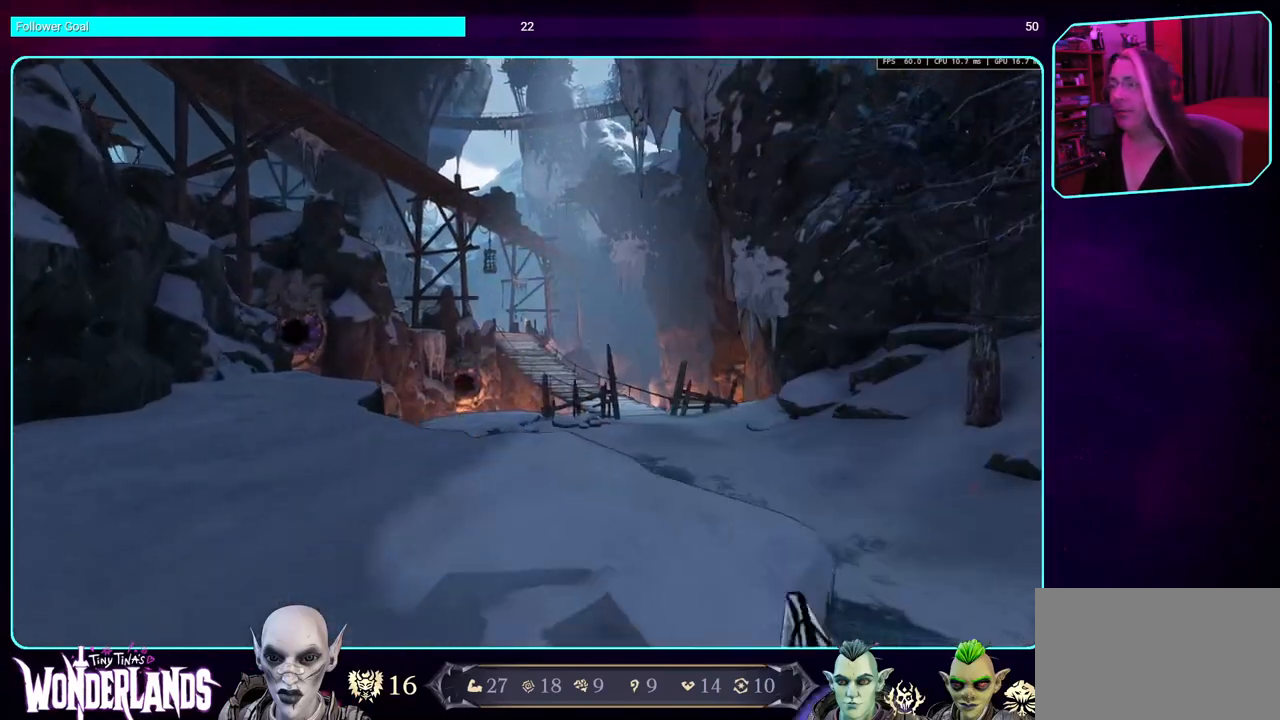
{"keys": ["shift", "w"], "mouse": [], "events": [[250, "w", "down"], [434, "shift", "down"]]}
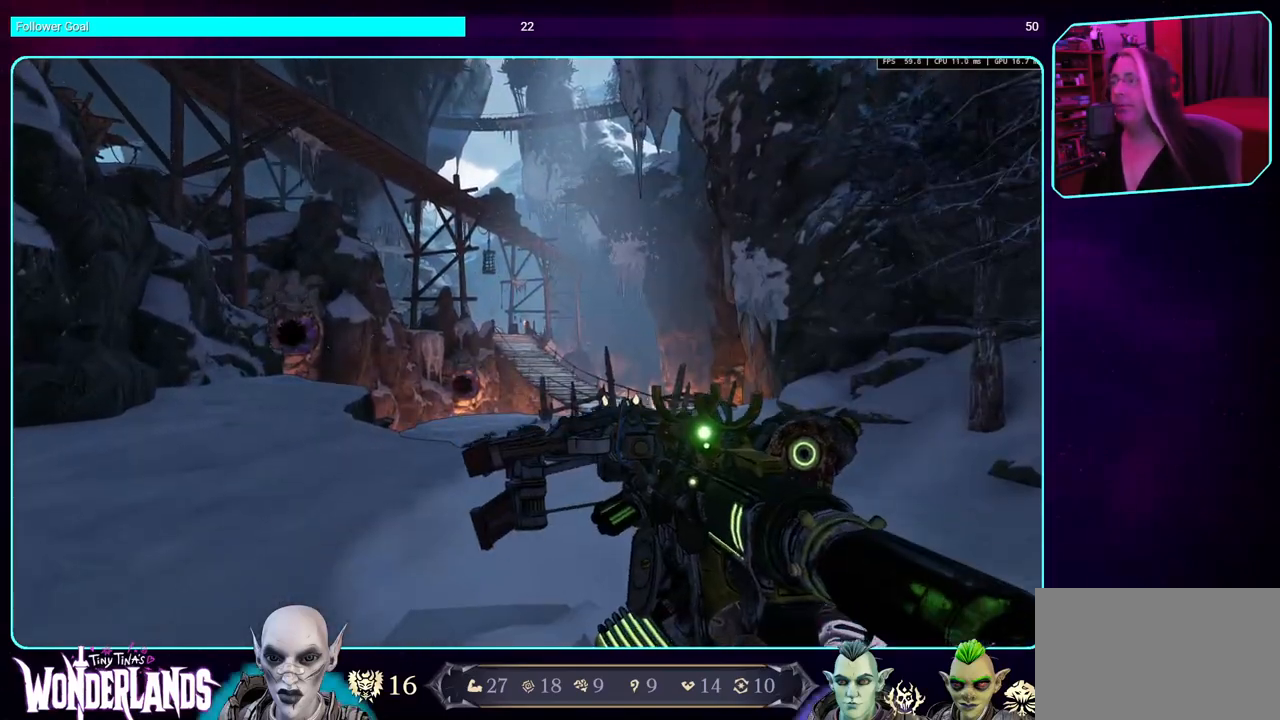
{"keys": [], "mouse": [], "events": [[67, "shift", "up"], [417, "w", "up"]]}
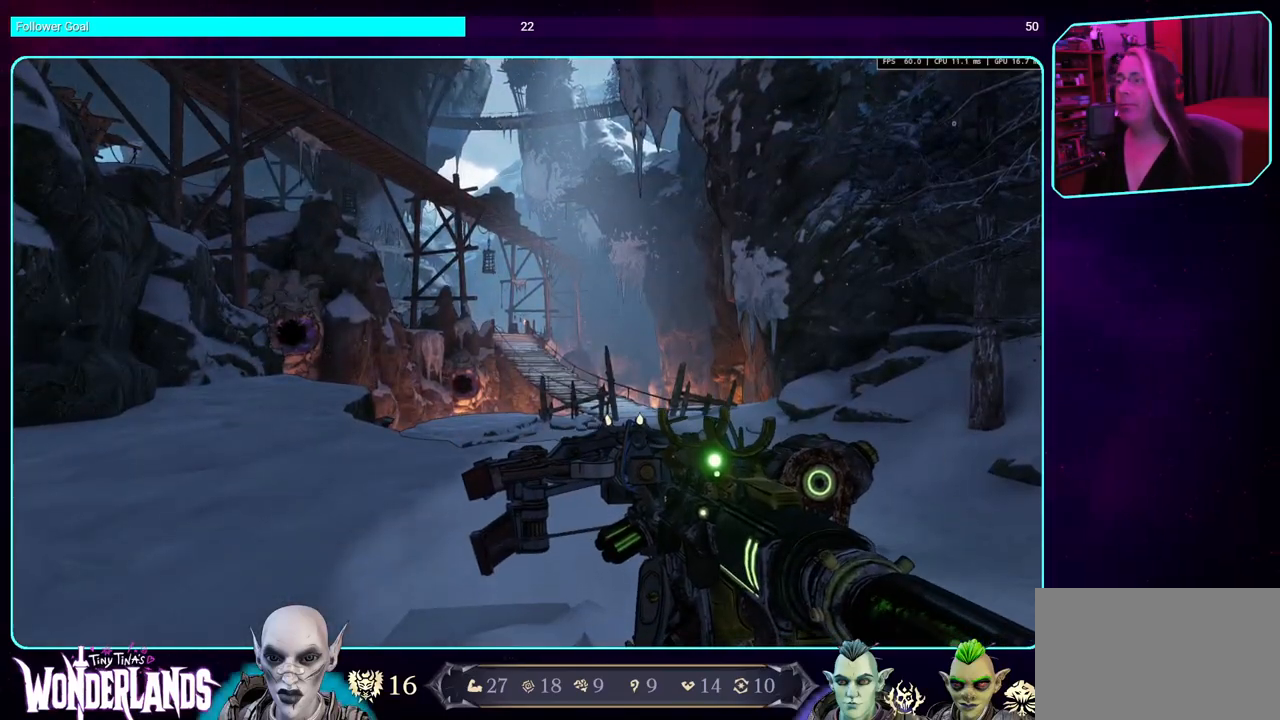
{"keys": ["shift", "w"], "mouse": [], "events": [[150, "w", "down"], [350, "shift", "down"]]}
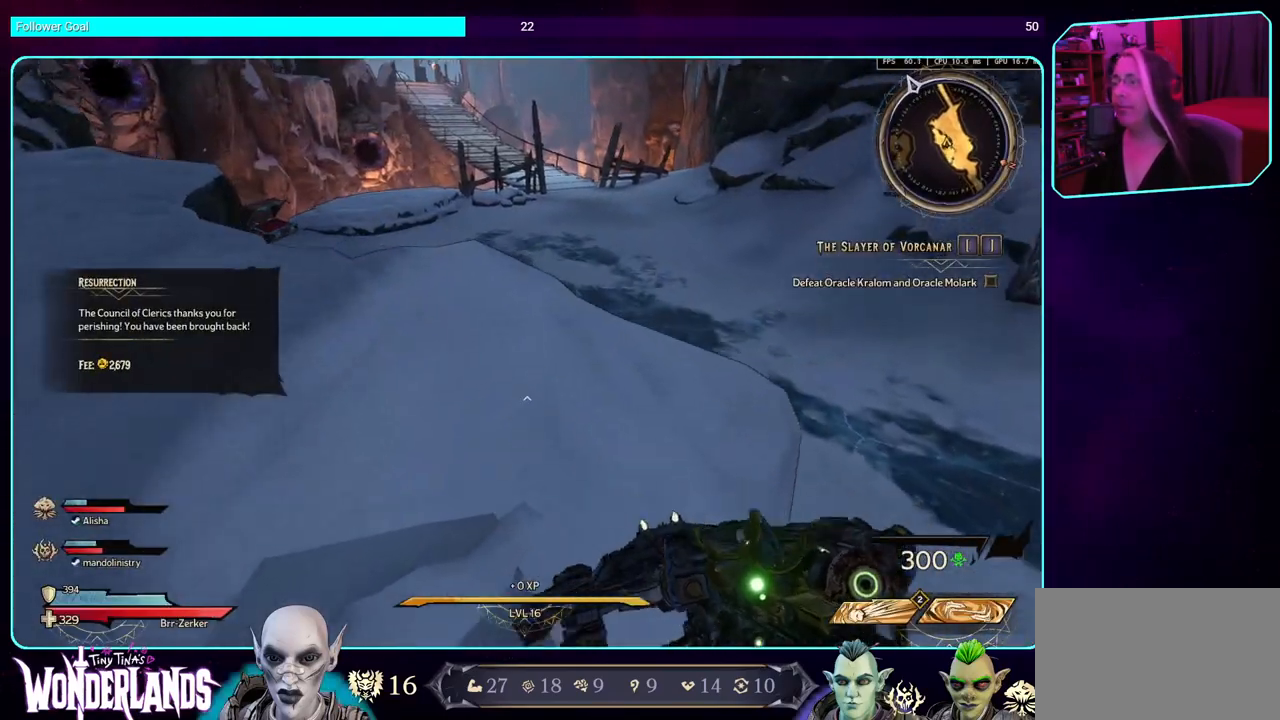
{"keys": ["space", "w"], "mouse": [], "events": [[17, "shift", "up"], [467, "space", "down"]]}
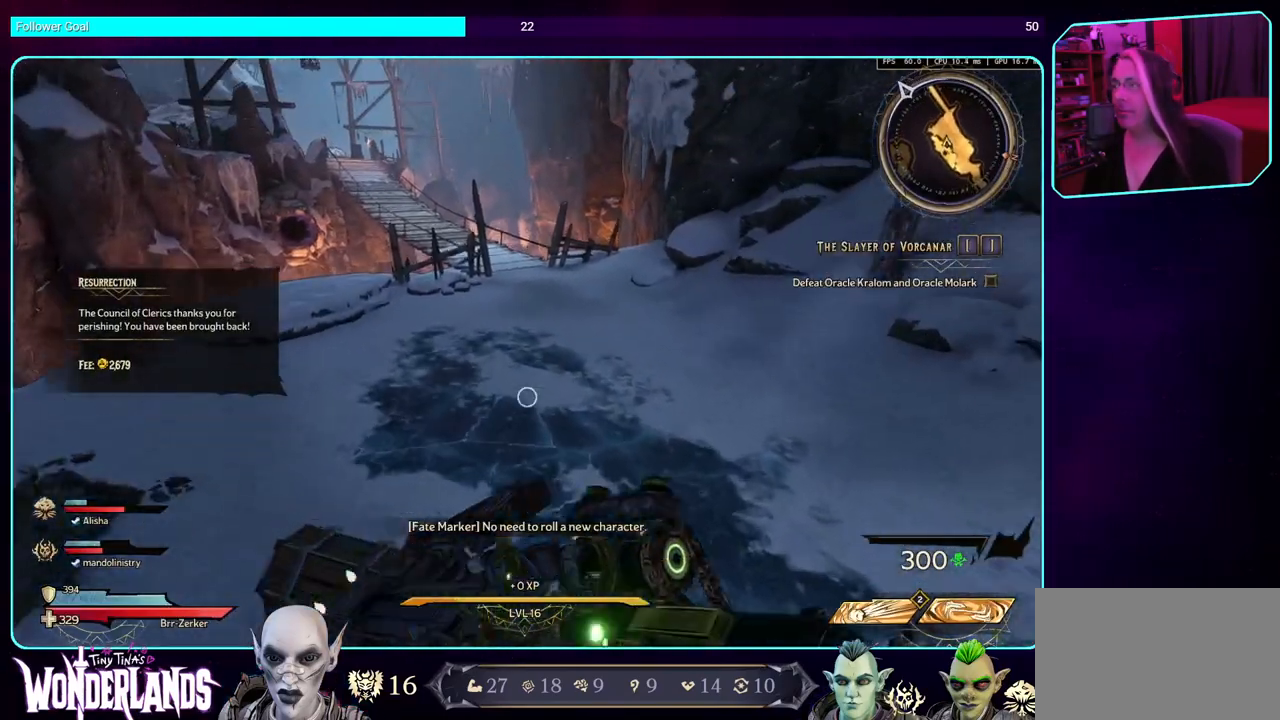
{"keys": ["shift", "w"], "mouse": [], "events": [[134, "space", "up"], [484, "shift", "down"]]}
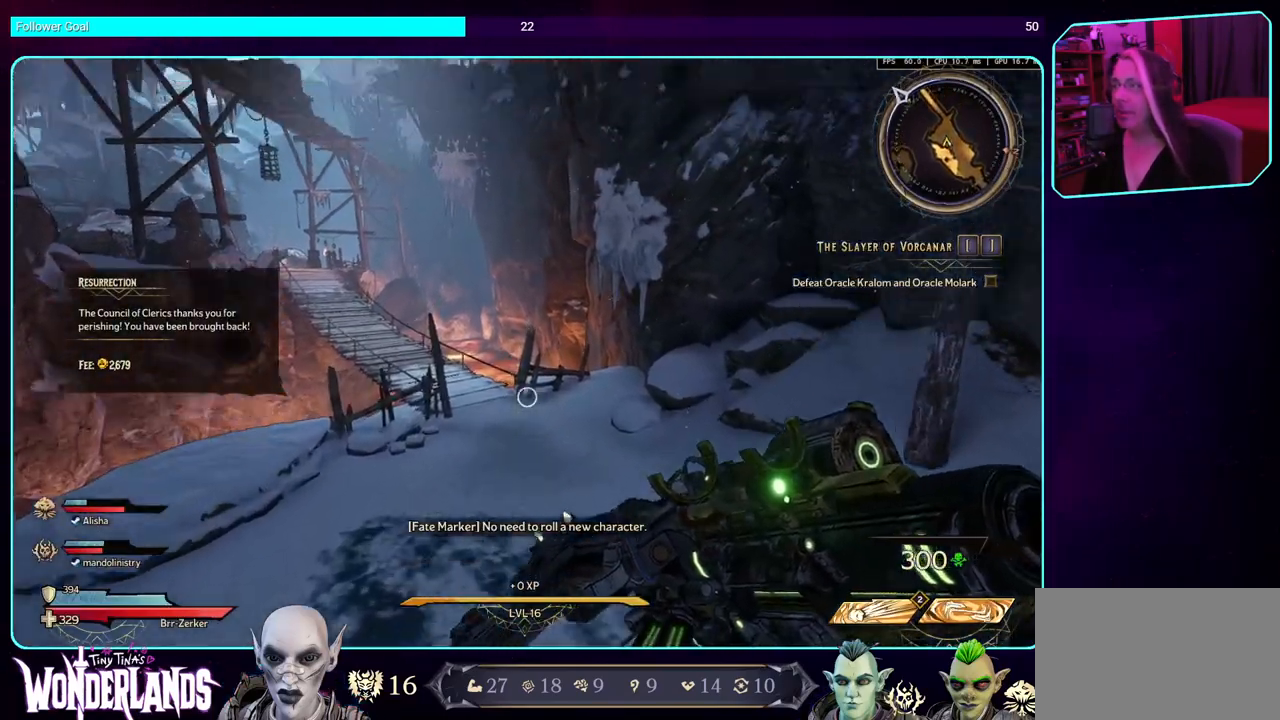
{"keys": ["w"], "mouse": [], "events": [[150, "shift", "up"]]}
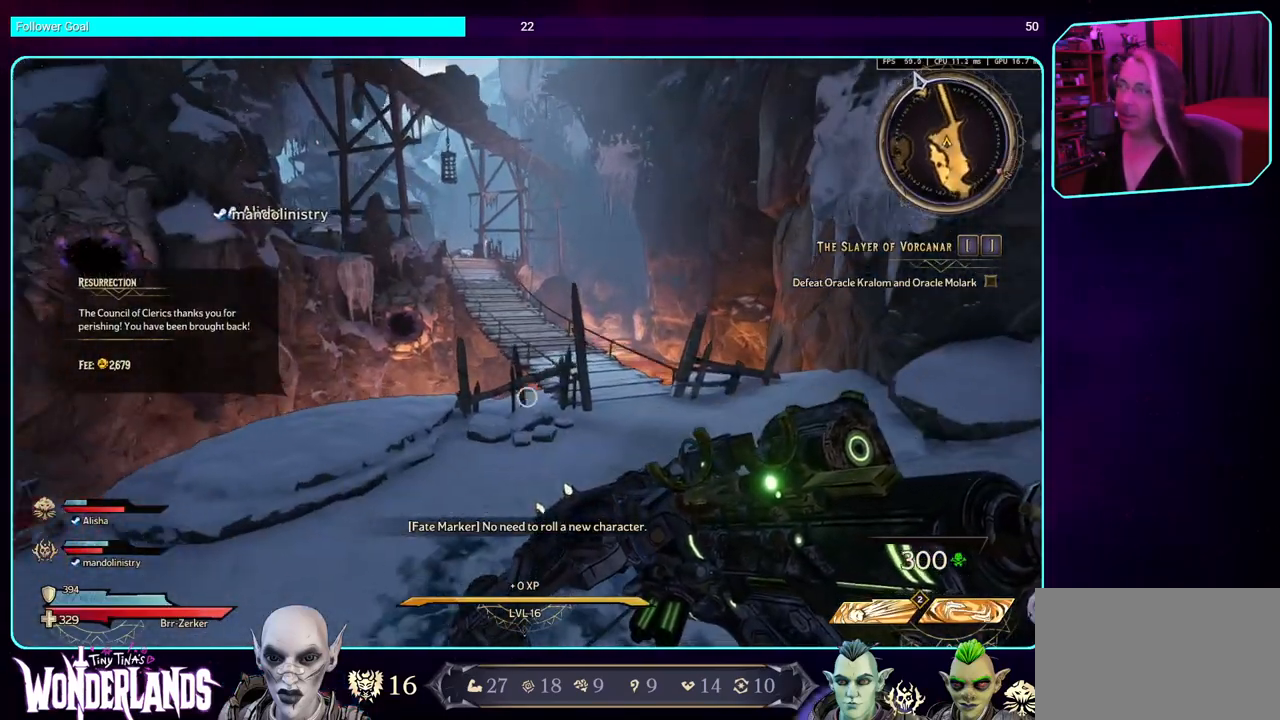
{"keys": ["shift", "w"], "mouse": [], "events": [[267, "d", "down"], [350, "shift", "down"], [500, "d", "up"]]}
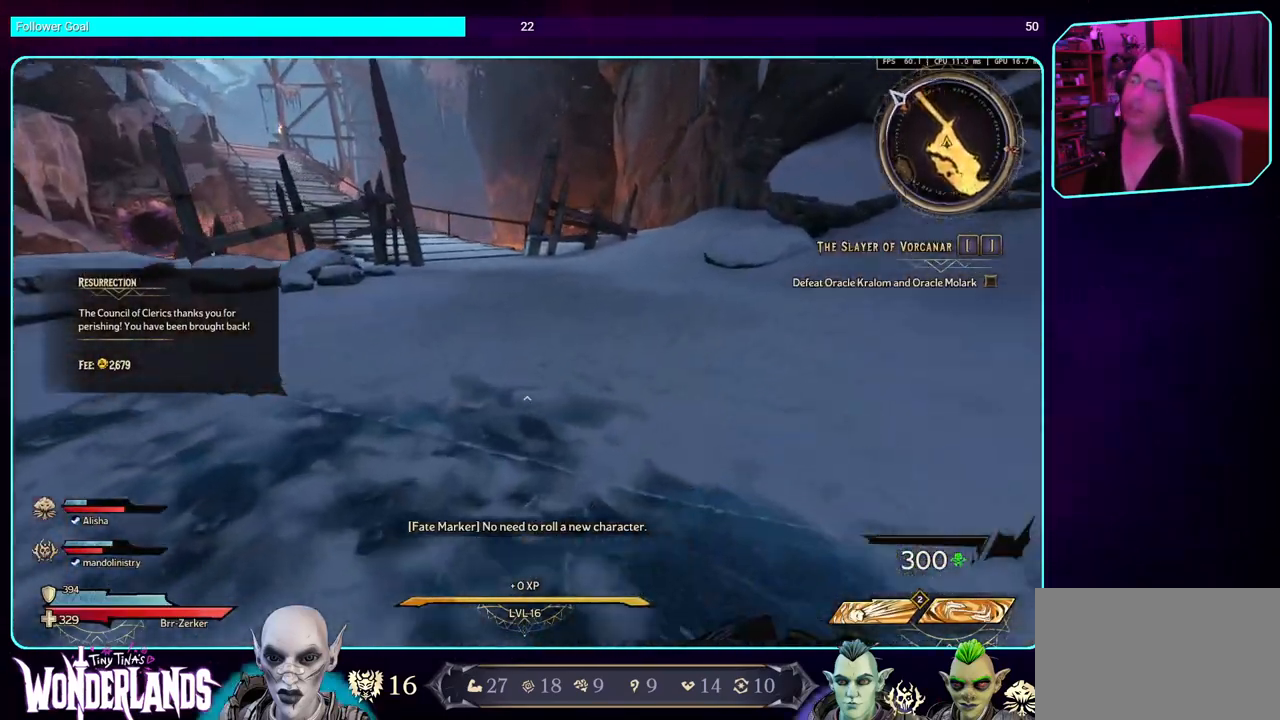
{"keys": ["w"], "mouse": [], "events": [[50, "shift", "up"]]}
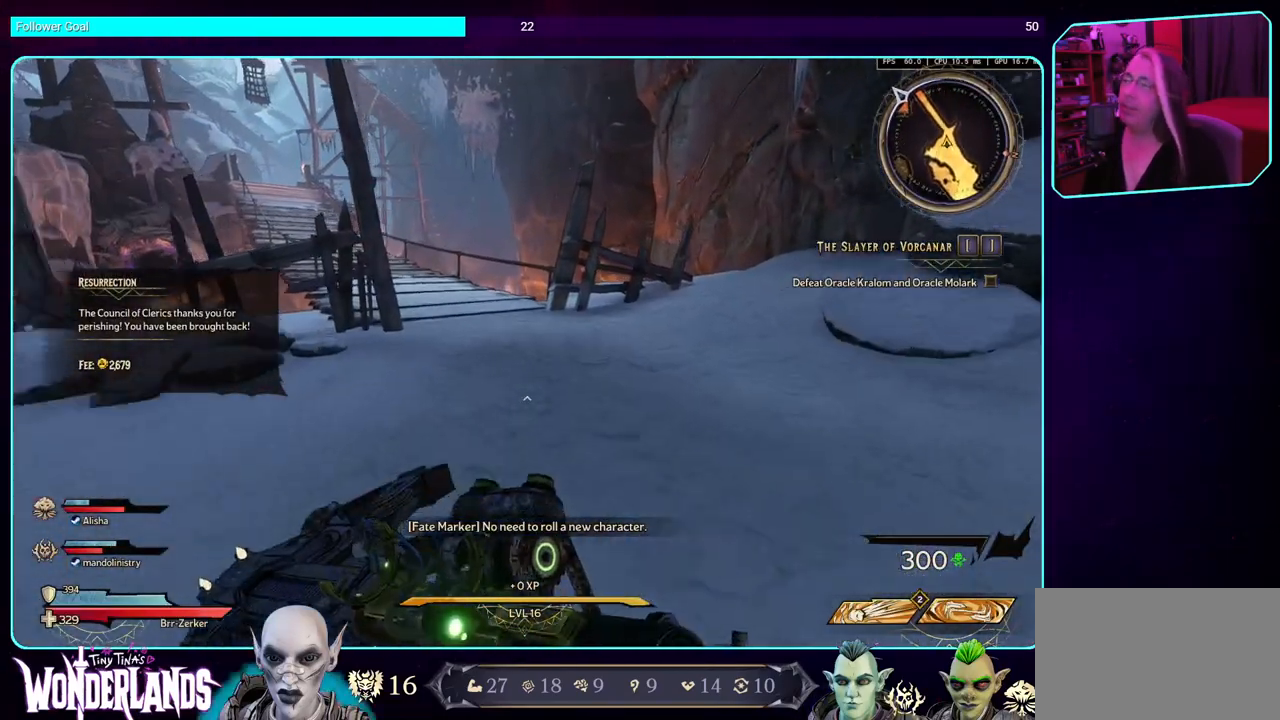
{"keys": ["d", "w"], "mouse": [], "events": [[117, "d", "down"]]}
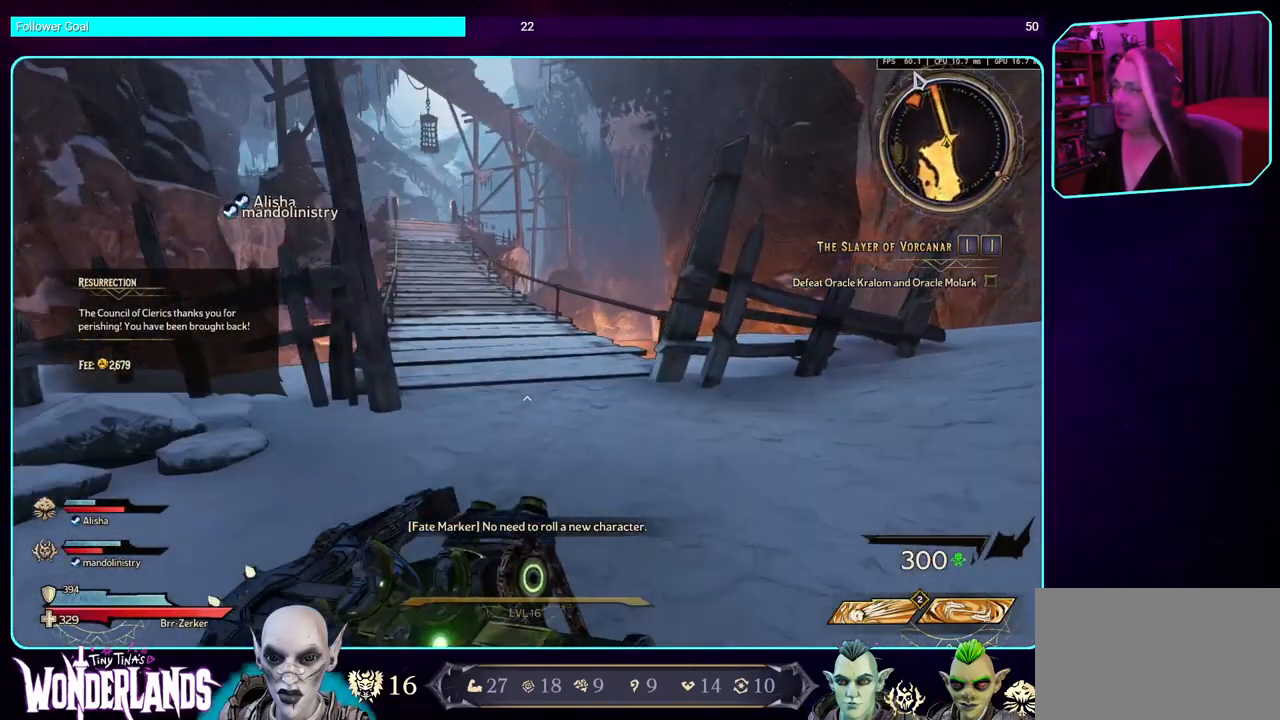
{"keys": ["w"], "mouse": [], "events": [[117, "d", "up"], [300, "shift", "down"], [450, "shift", "up"]]}
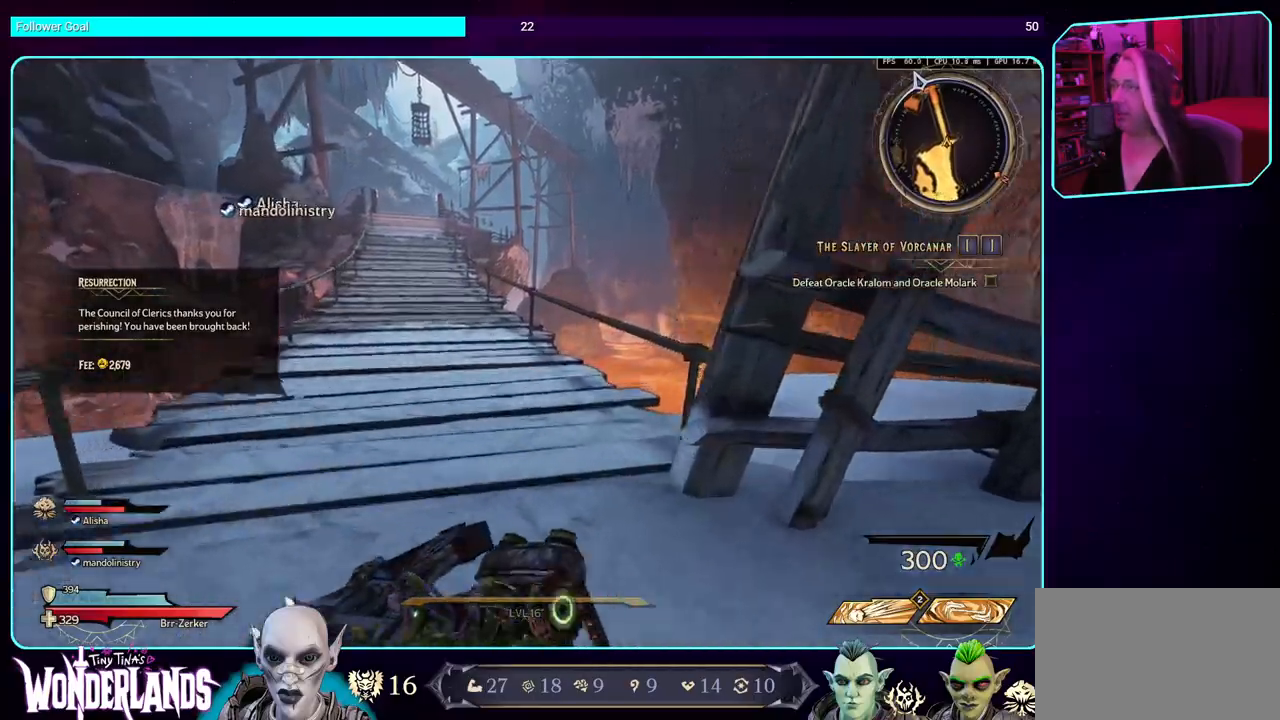
{"keys": ["w"], "mouse": [], "events": []}
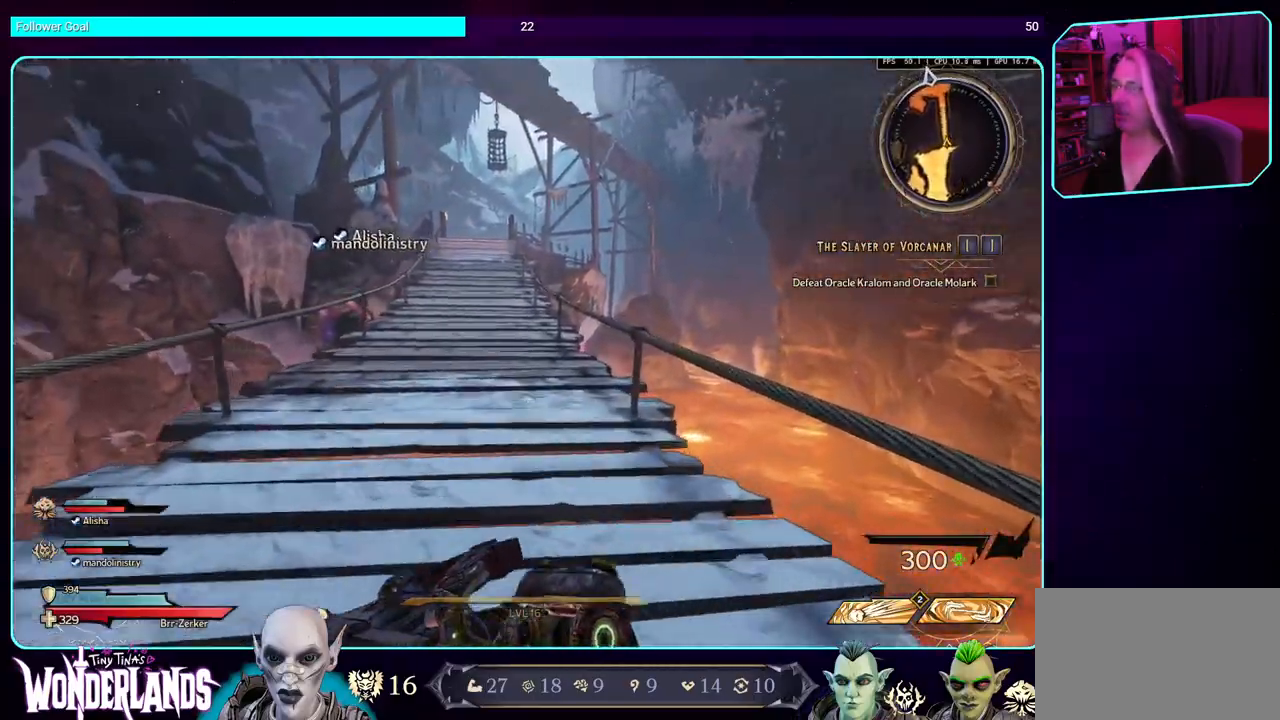
{"keys": ["shift", "w"], "mouse": [], "events": [[467, "shift", "down"]]}
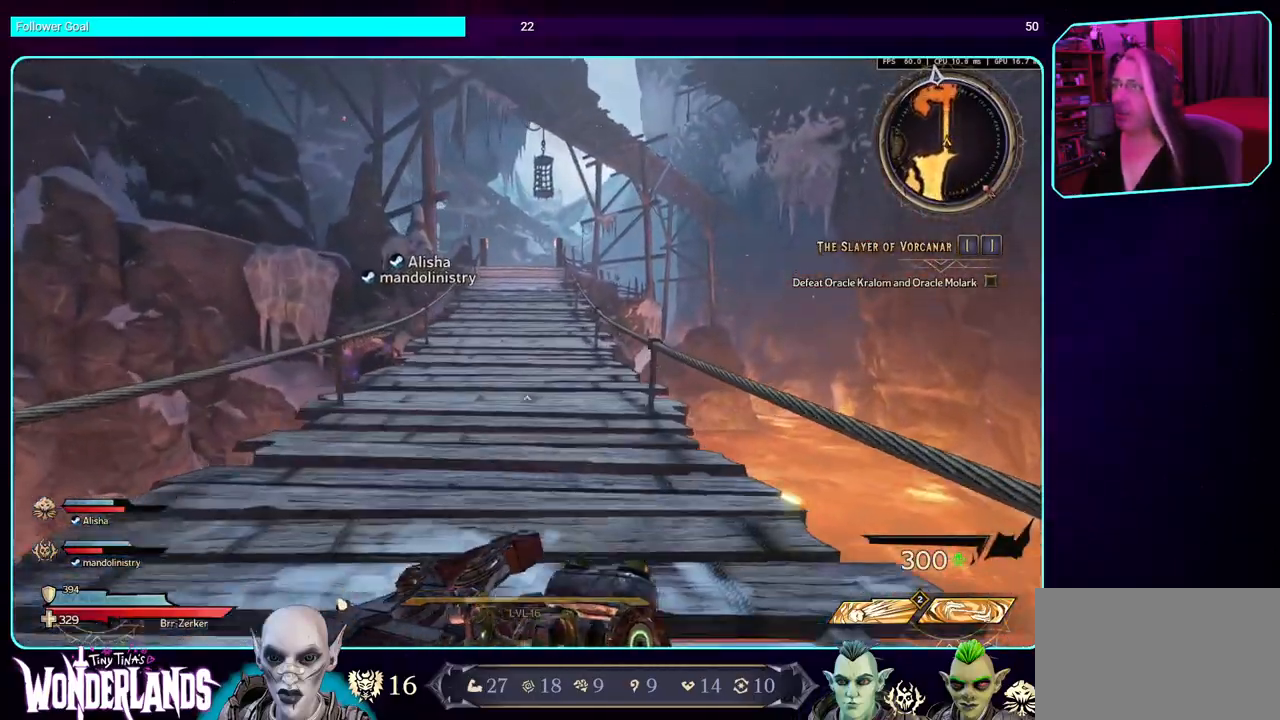
{"keys": ["w"], "mouse": [], "events": [[150, "shift", "up"], [184, "space", "down"], [367, "space", "up"]]}
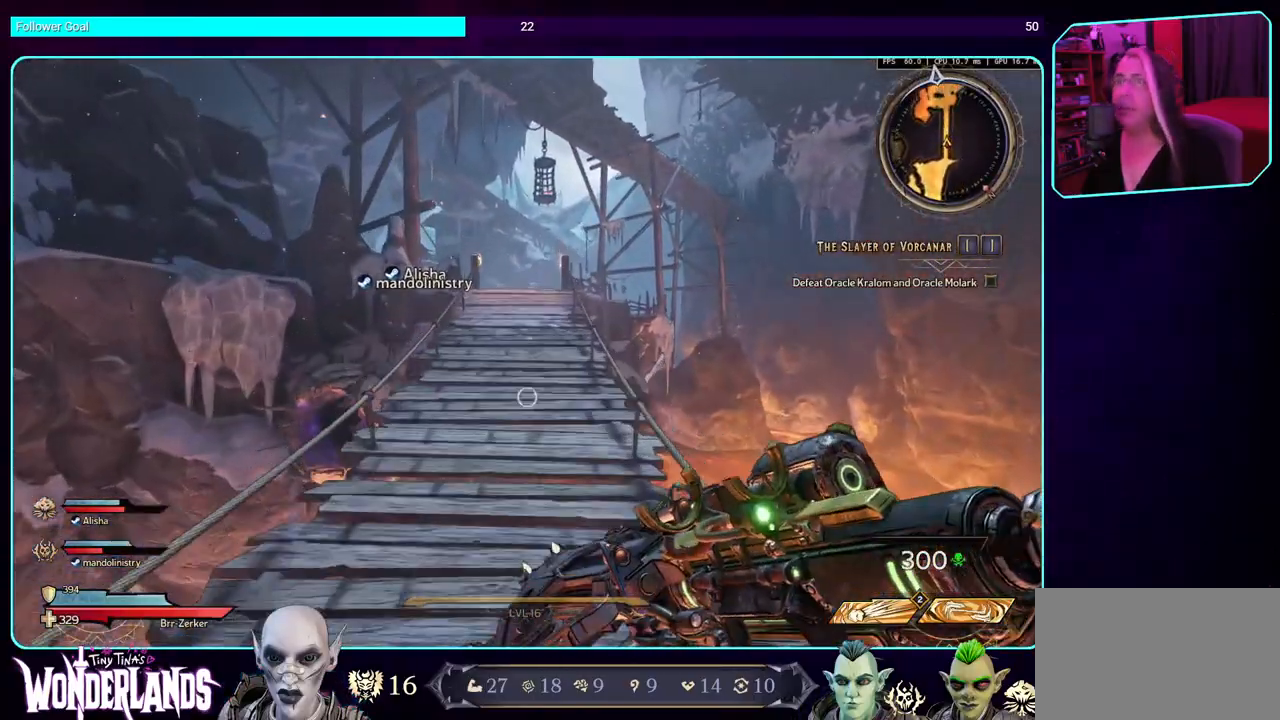
{"keys": ["w"], "mouse": [], "events": []}
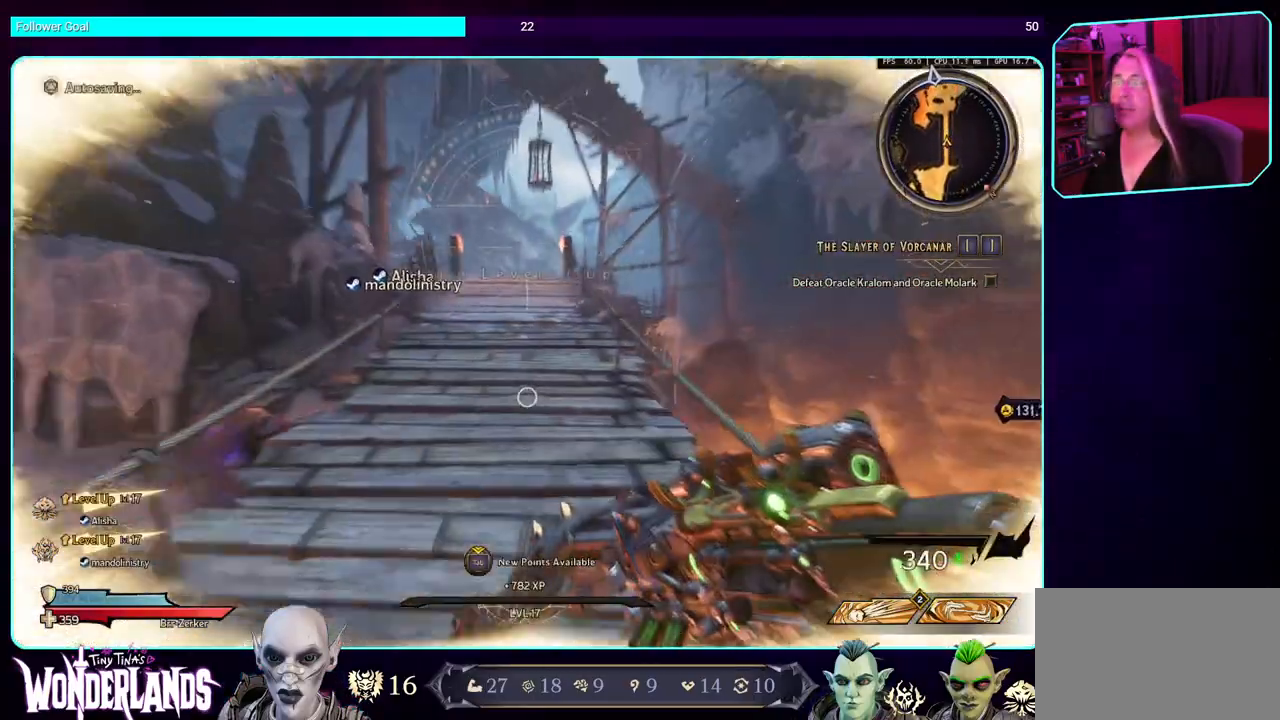
{"keys": ["w"], "mouse": [], "events": [[350, "space", "down"], [450, "space", "up"]]}
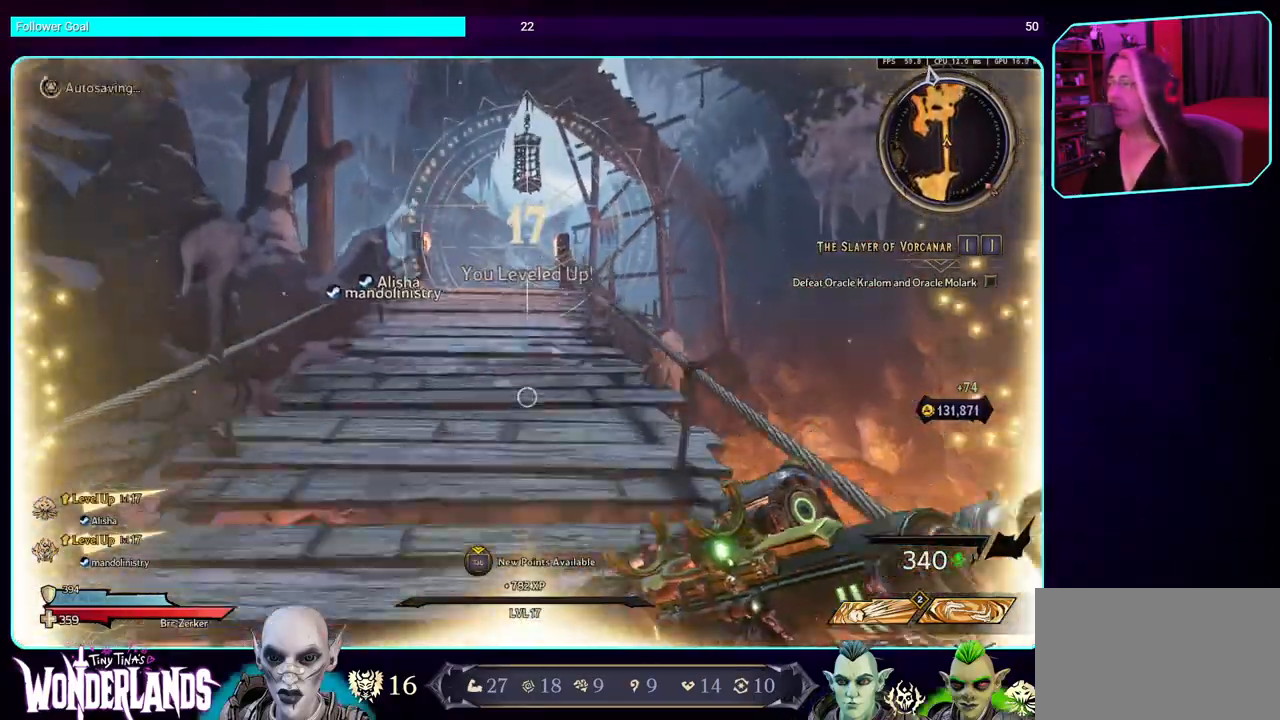
{"keys": ["w"], "mouse": [], "events": [[34, "shift", "down"], [200, "shift", "up"]]}
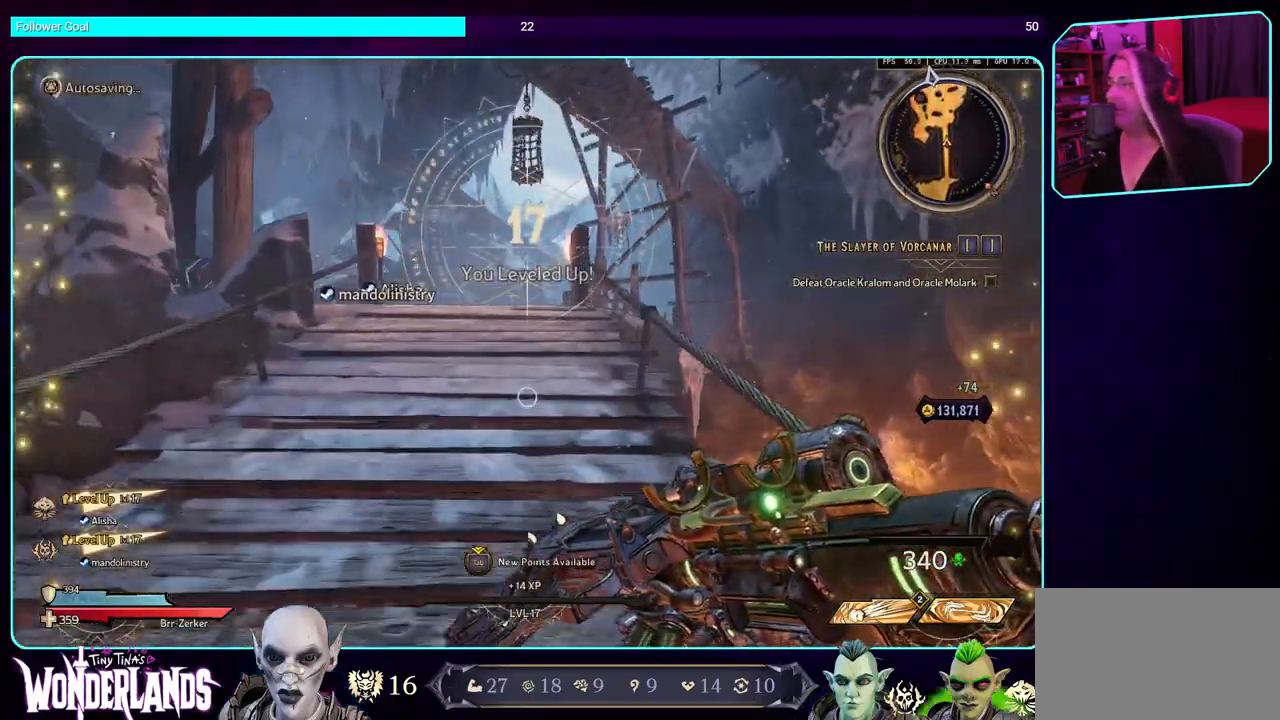
{"keys": ["w"], "mouse": [], "events": [[267, "space", "down"], [384, "space", "up"]]}
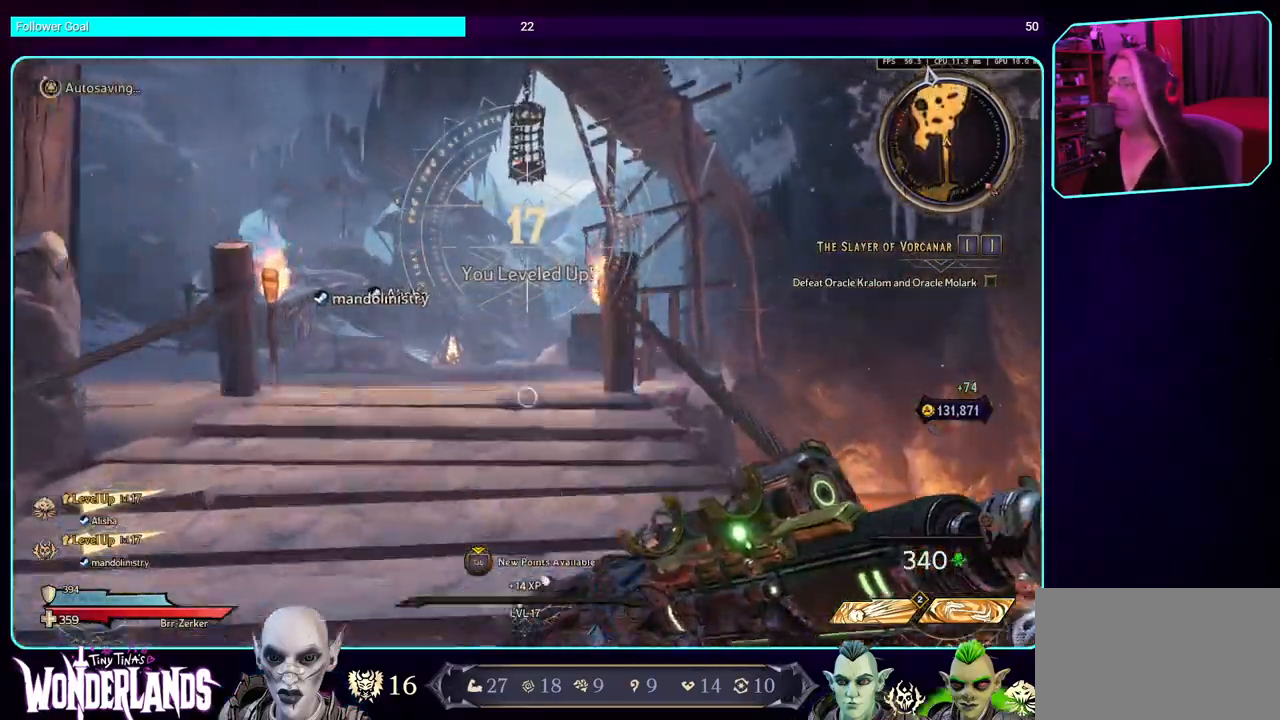
{"keys": ["w"], "mouse": [], "events": [[117, "space", "down"], [217, "space", "up"]]}
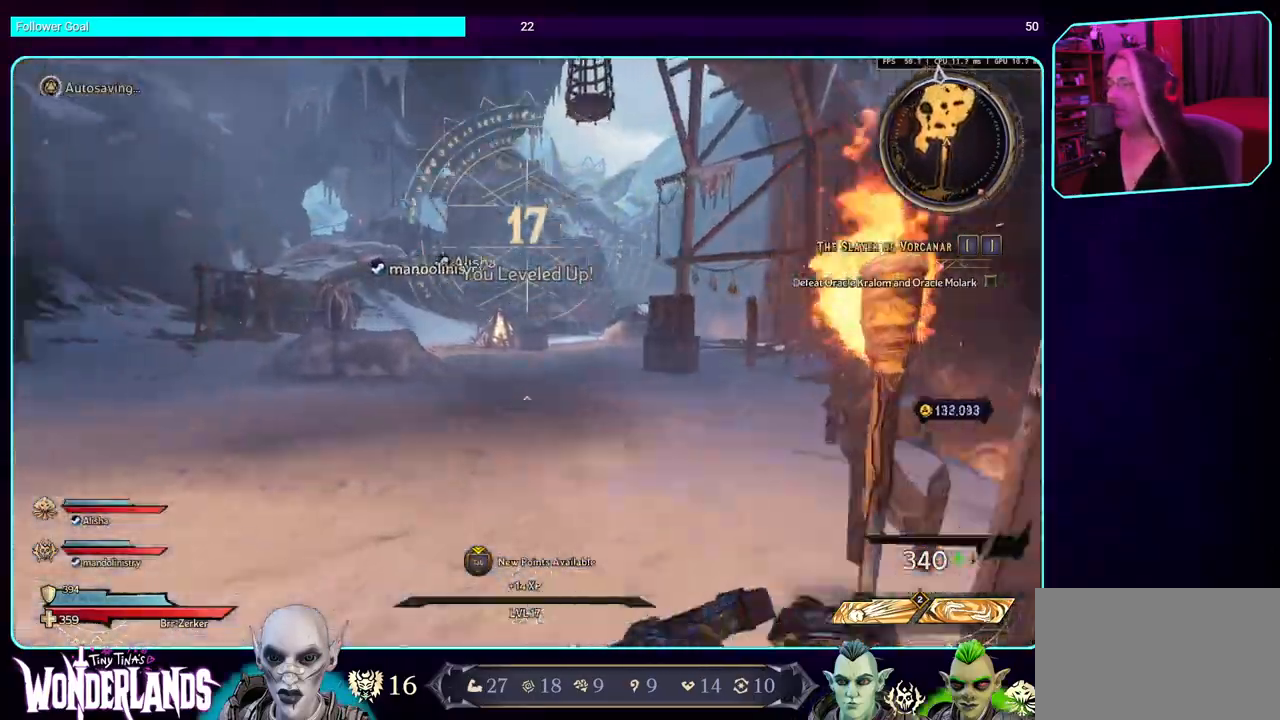
{"keys": ["w"], "mouse": [], "events": [[84, "space", "down"], [134, "space", "up"]]}
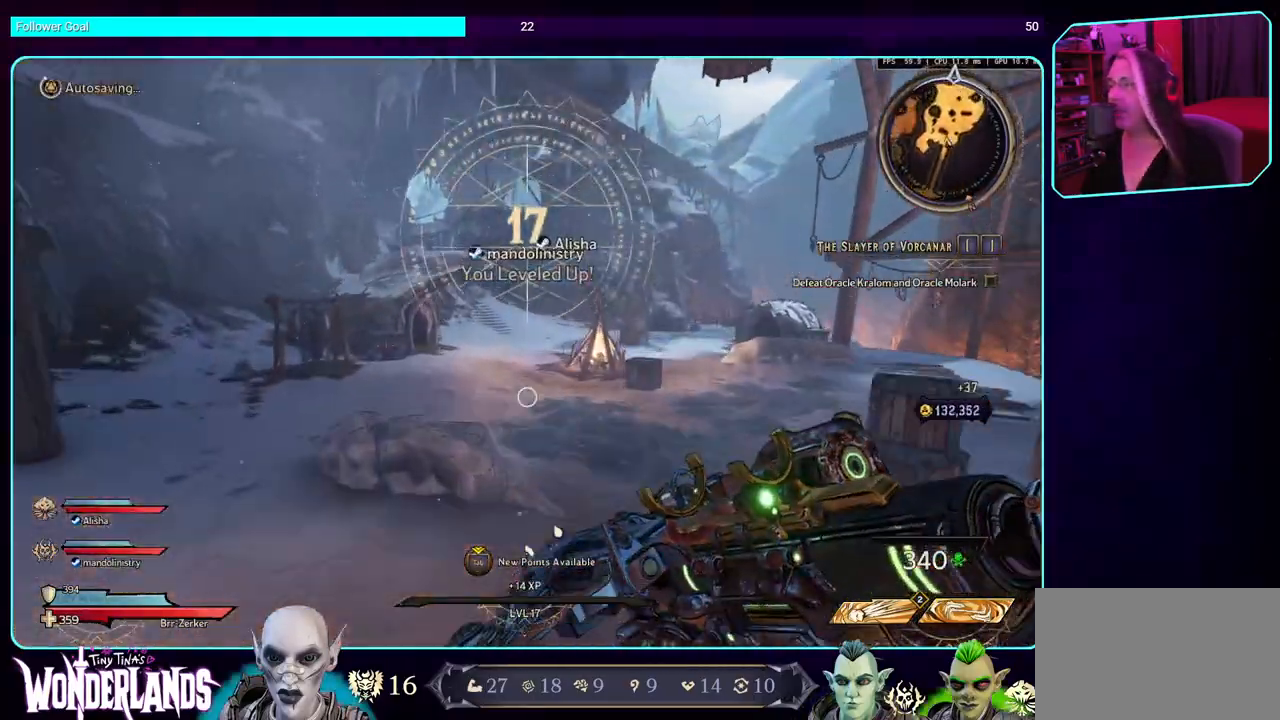
{"keys": ["w"], "mouse": [], "events": []}
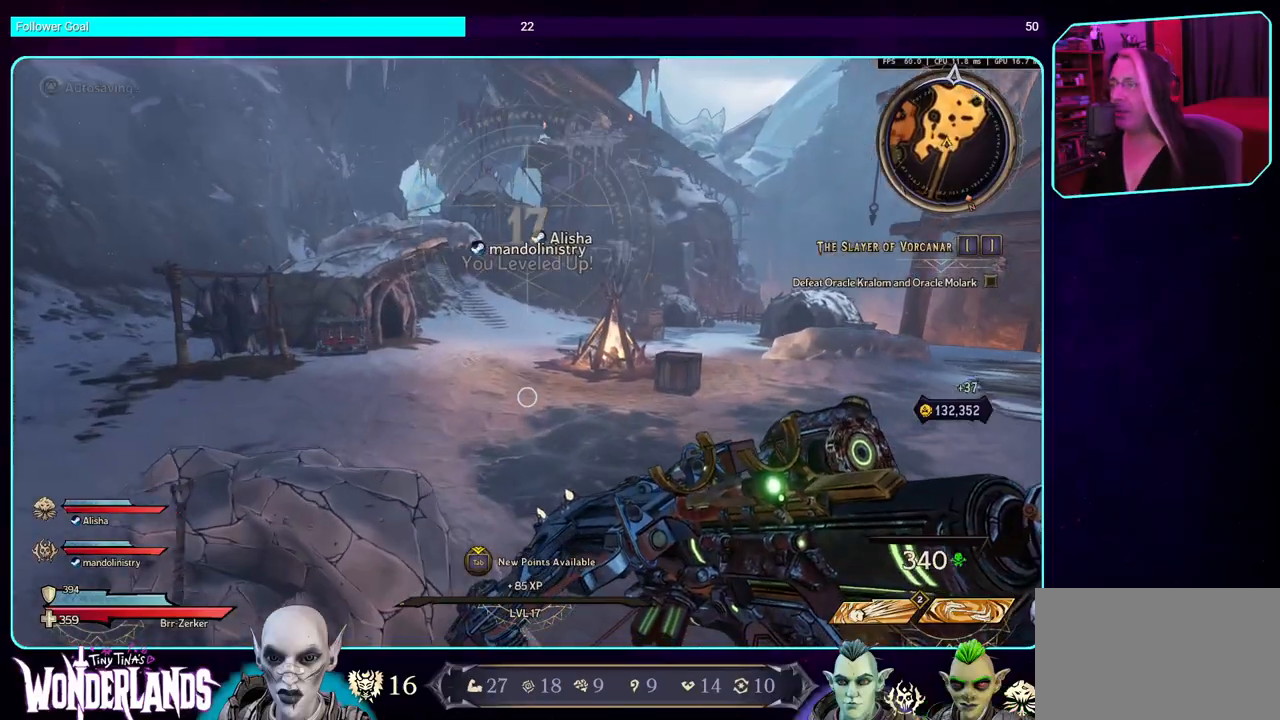
{"keys": ["w"], "mouse": [], "events": [[350, "space", "down"], [467, "space", "up"]]}